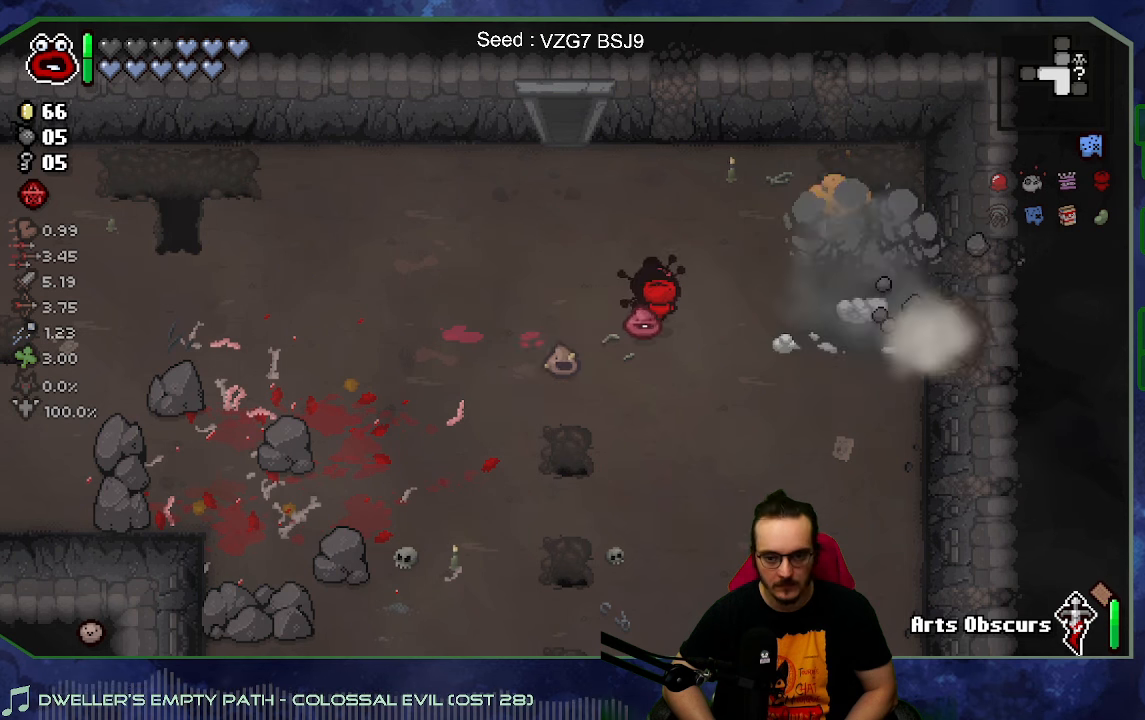
Gameplay with a controller (Xbox layout); each line is a JSON object with the inputs held at the frame after it. "button_events" lists button changes between this image and that frame as [ms after this image, input, new state], when the widget could be followed in between (sticks are given only as held states). Not read: L3 R3.
{"buttons": [], "left_stick": "center", "right_stick": "center", "button_events": []}
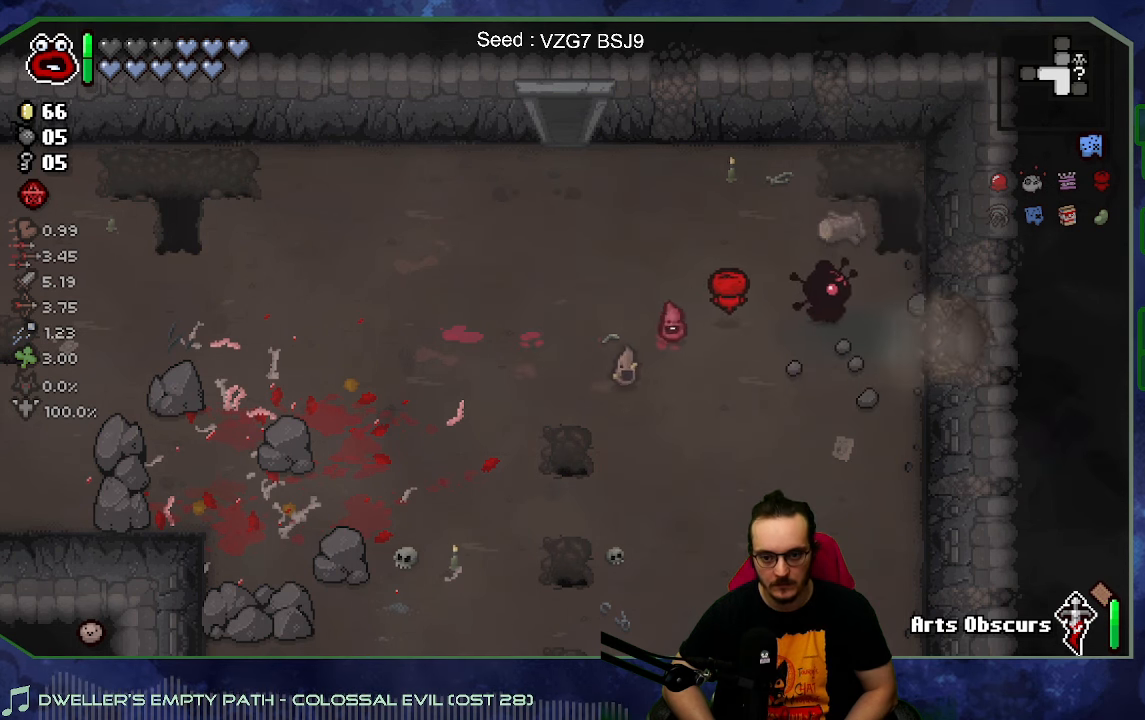
{"buttons": [], "left_stick": "center", "right_stick": "right", "button_events": []}
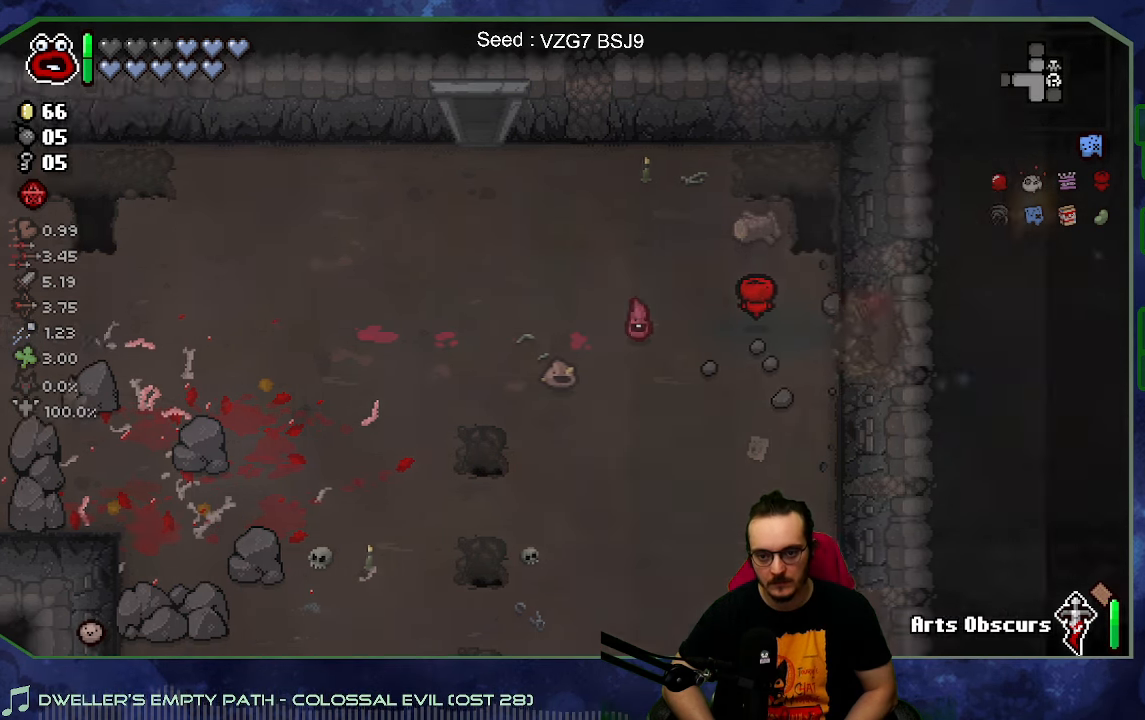
{"buttons": [], "left_stick": "center", "right_stick": "right", "button_events": []}
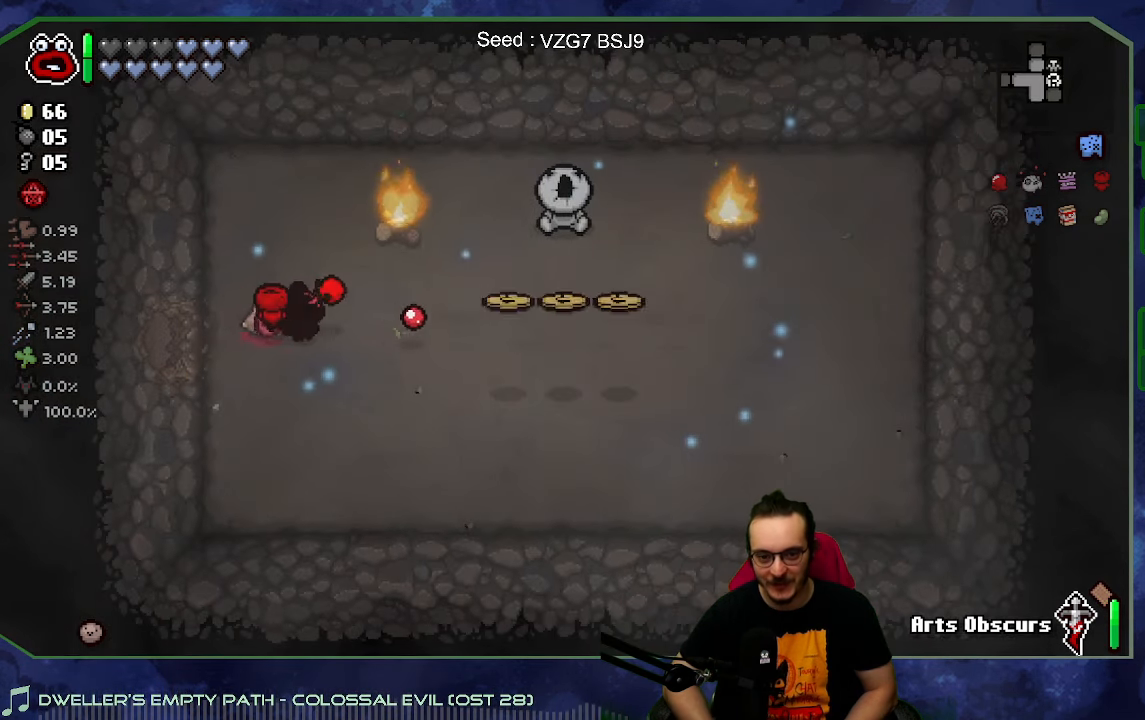
{"buttons": [], "left_stick": "center", "right_stick": "center", "button_events": []}
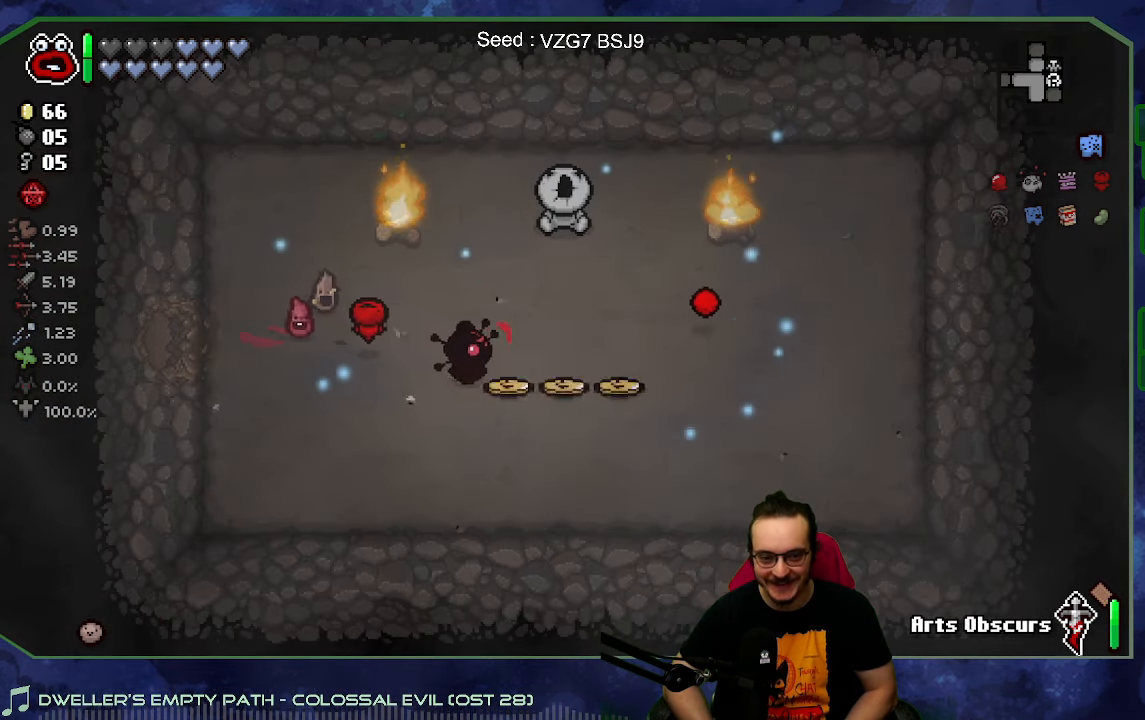
{"buttons": [], "left_stick": "up-left", "right_stick": "center", "button_events": []}
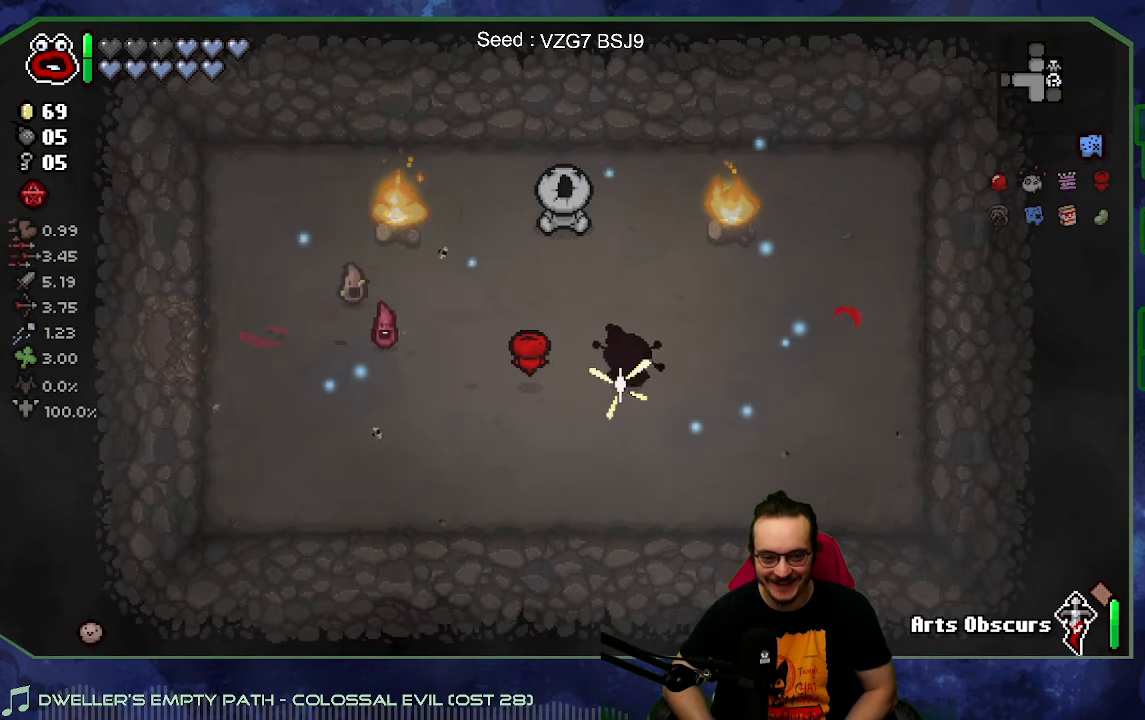
{"buttons": [], "left_stick": "left", "right_stick": "center", "button_events": []}
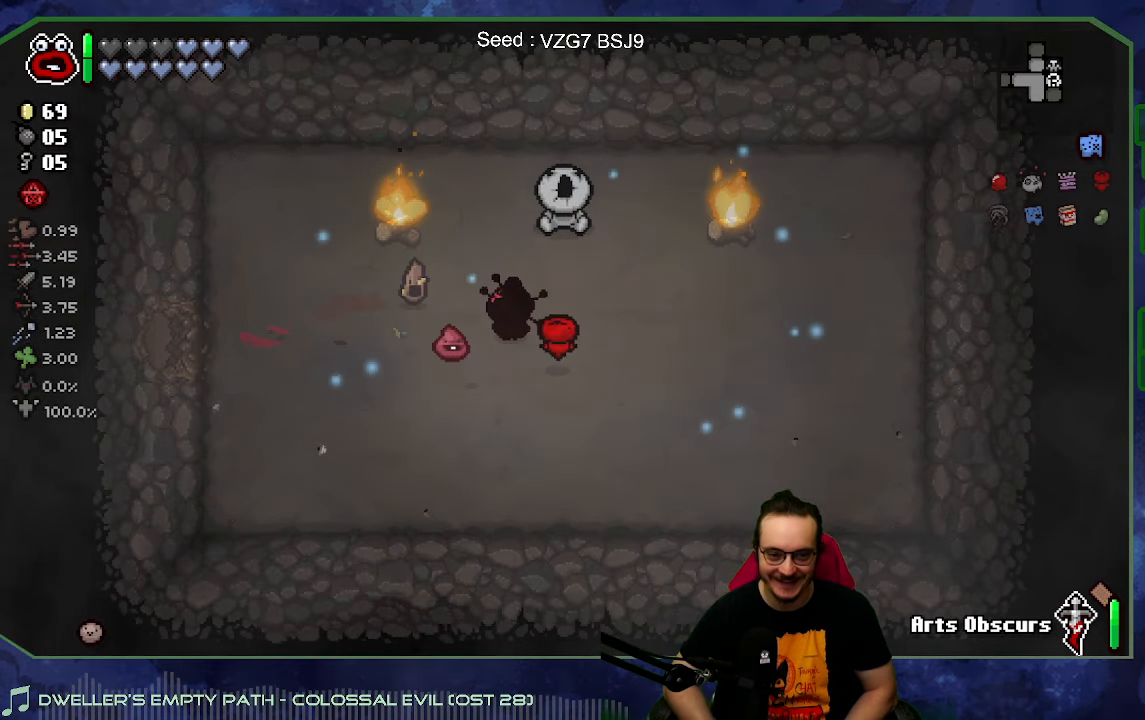
{"buttons": [], "left_stick": "left", "right_stick": "center", "button_events": []}
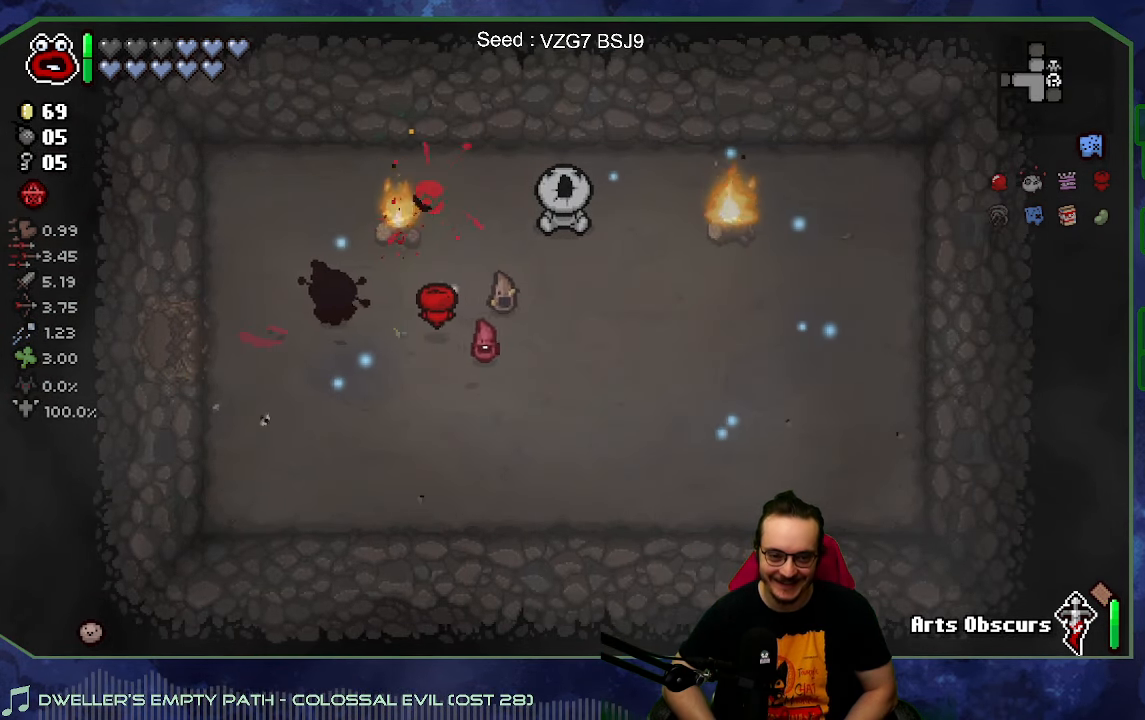
{"buttons": [], "left_stick": "left", "right_stick": "center", "button_events": []}
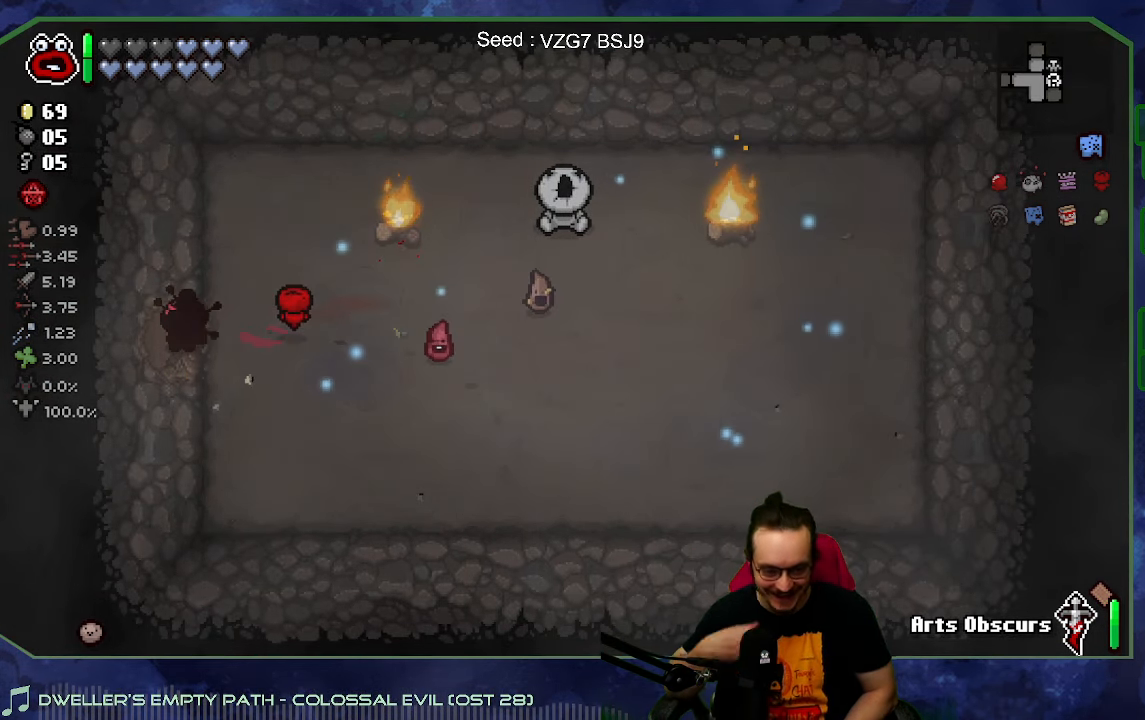
{"buttons": [], "left_stick": "left", "right_stick": "center", "button_events": []}
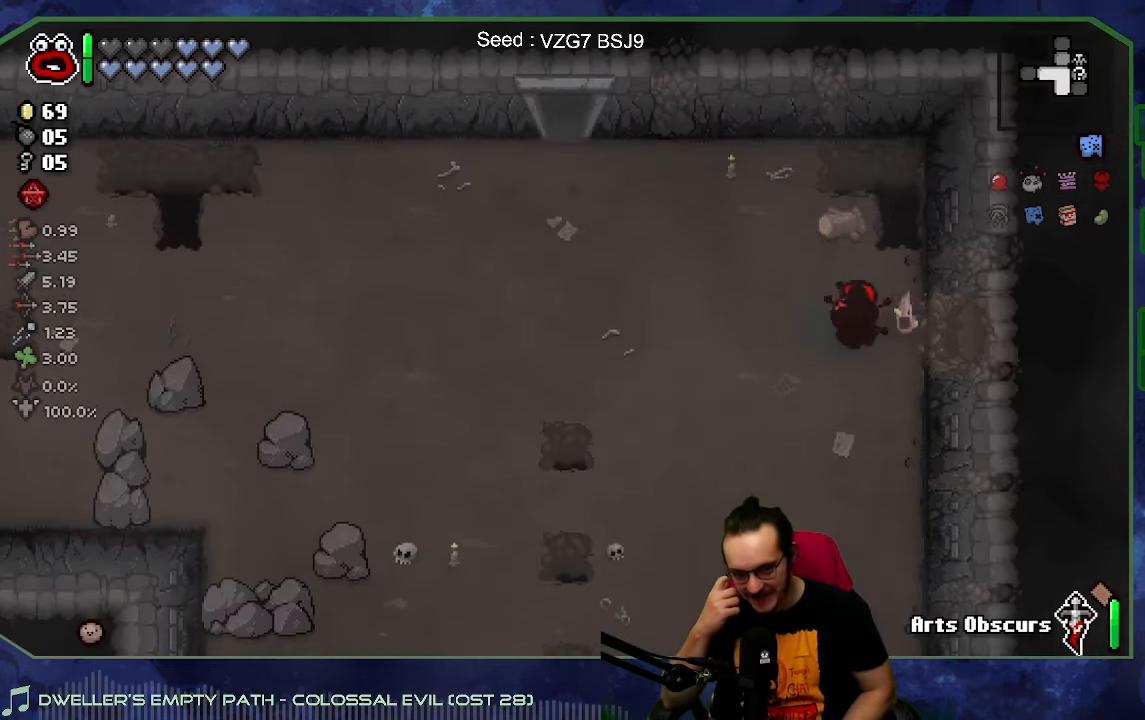
{"buttons": [], "left_stick": "down-left", "right_stick": "center", "button_events": []}
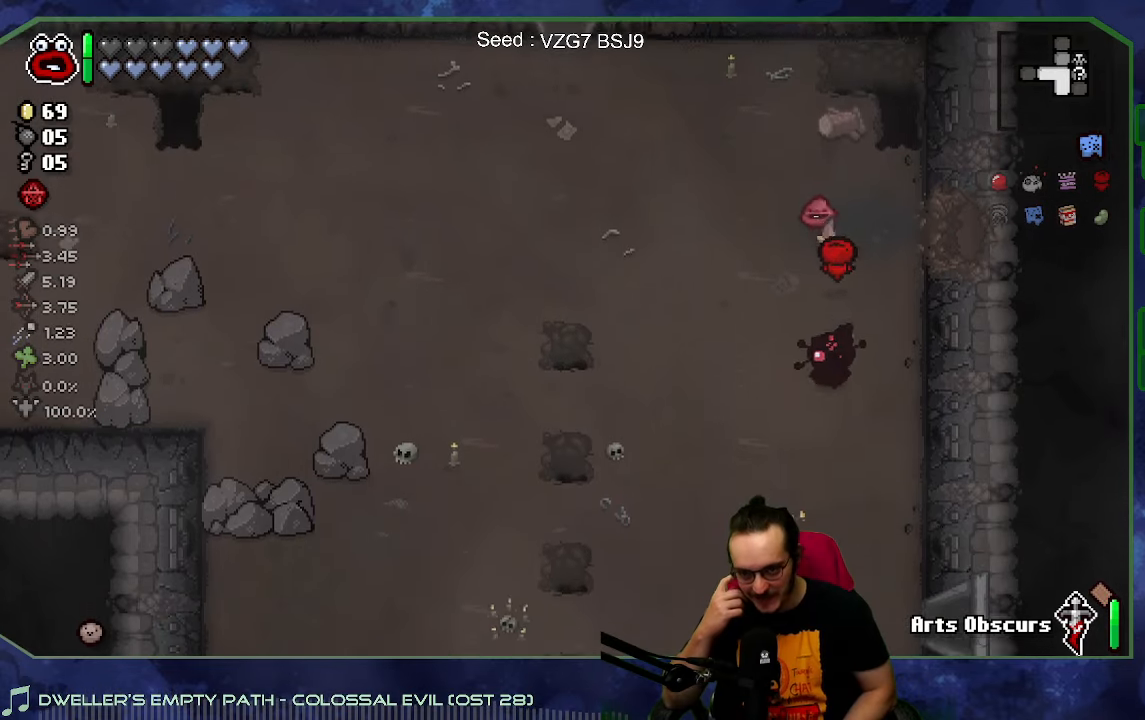
{"buttons": [], "left_stick": "down-left", "right_stick": "center", "button_events": []}
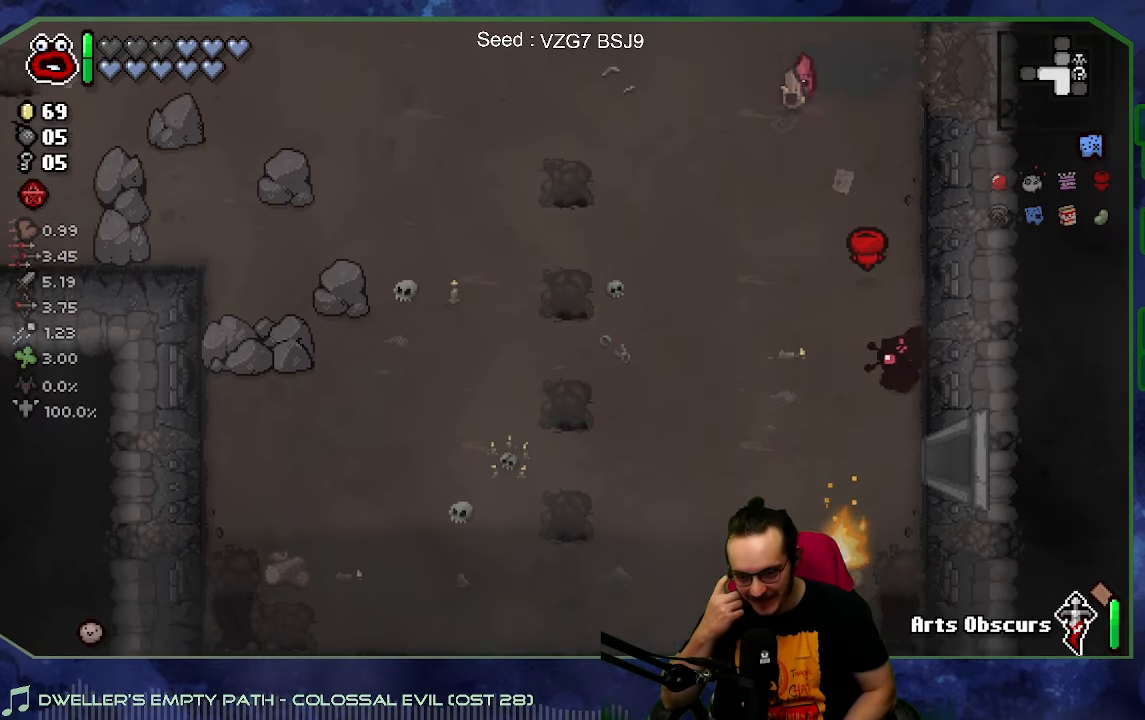
{"buttons": [], "left_stick": "center", "right_stick": "center", "button_events": []}
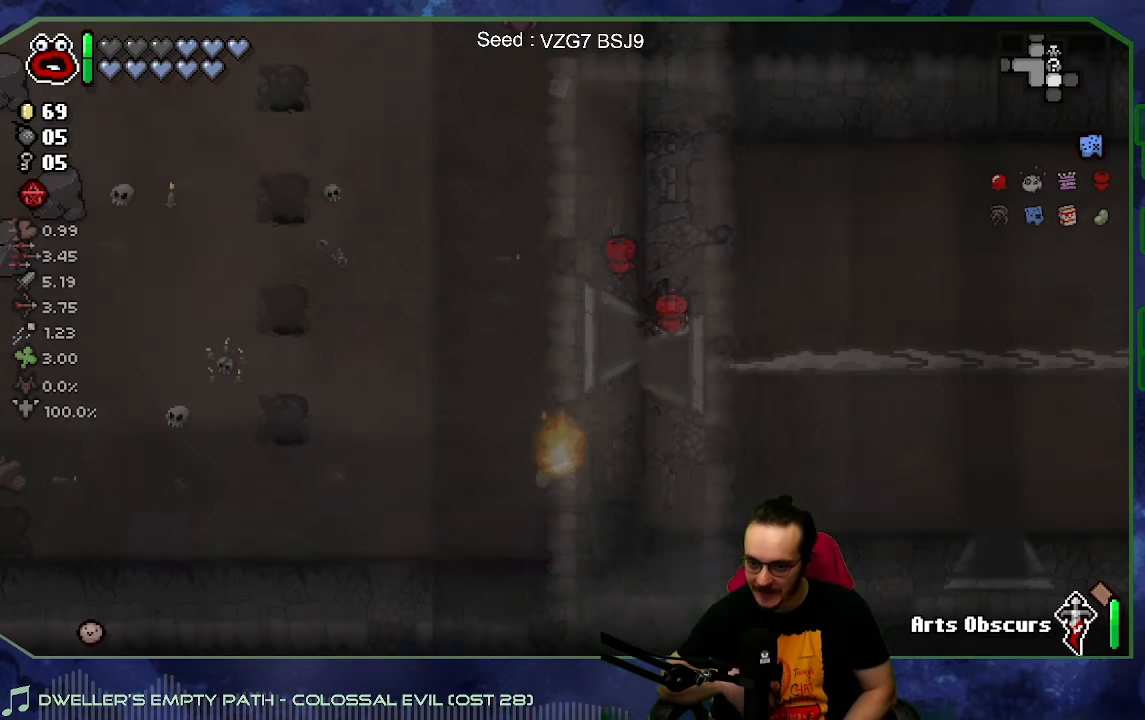
{"buttons": [], "left_stick": "left", "right_stick": "right", "button_events": []}
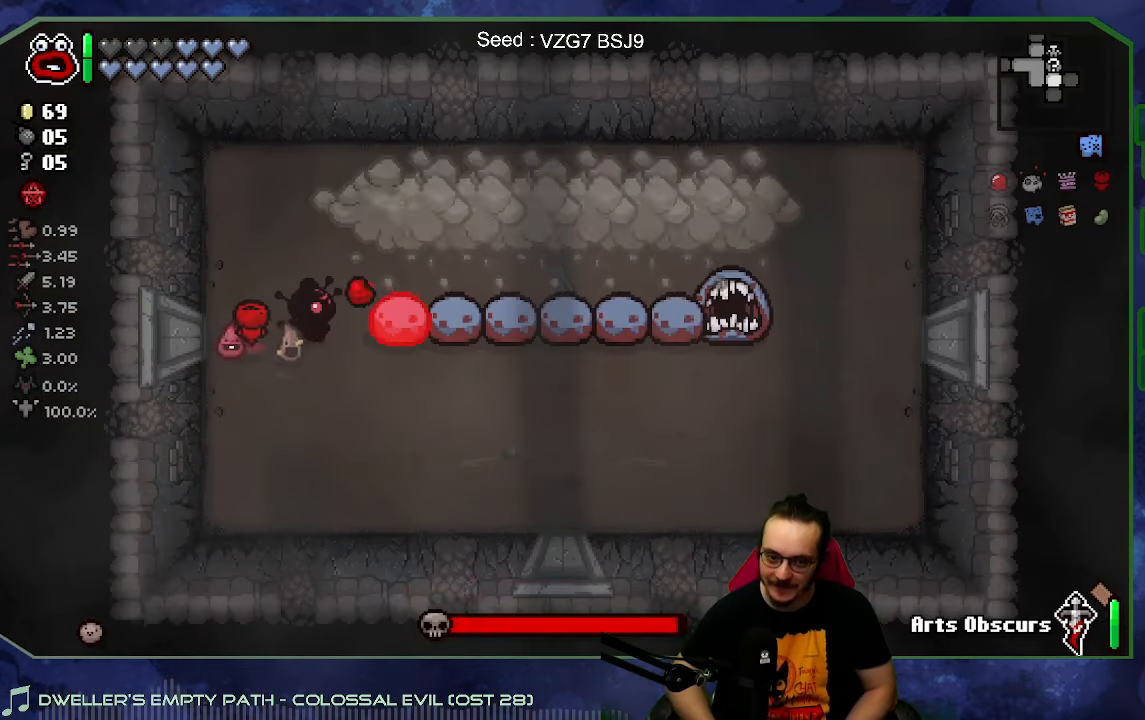
{"buttons": [], "left_stick": "center", "right_stick": "right", "button_events": []}
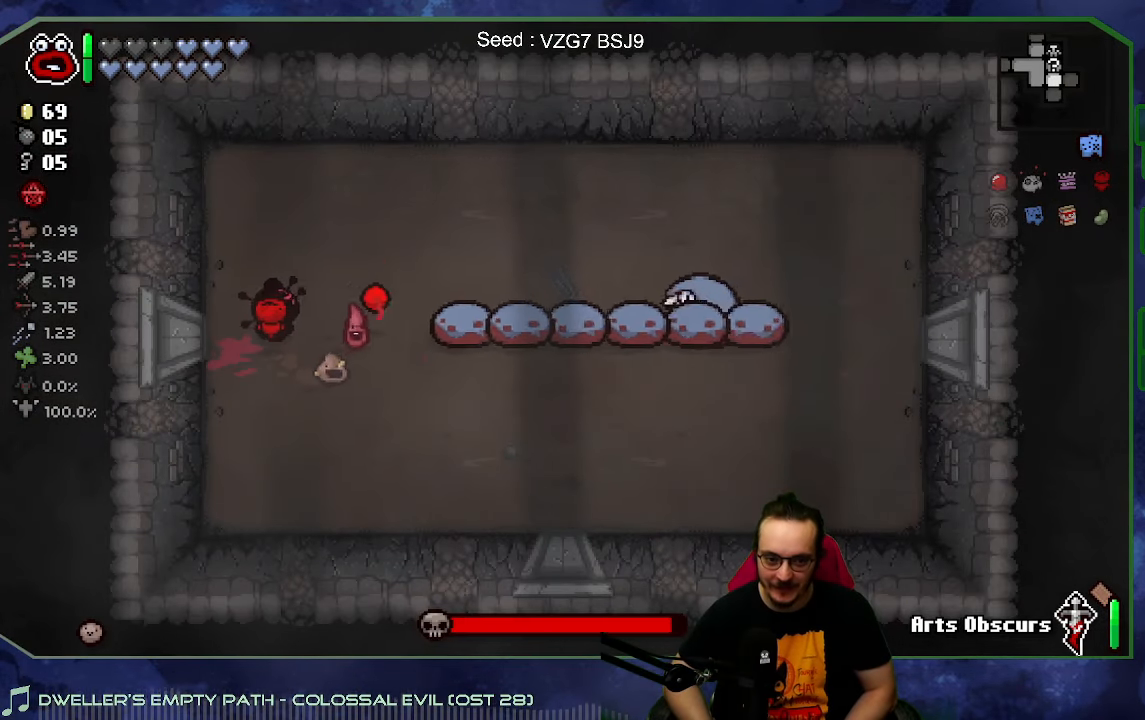
{"buttons": [], "left_stick": "left", "right_stick": "right", "button_events": [[100, "L2", "down"], [267, "L2", "up"]]}
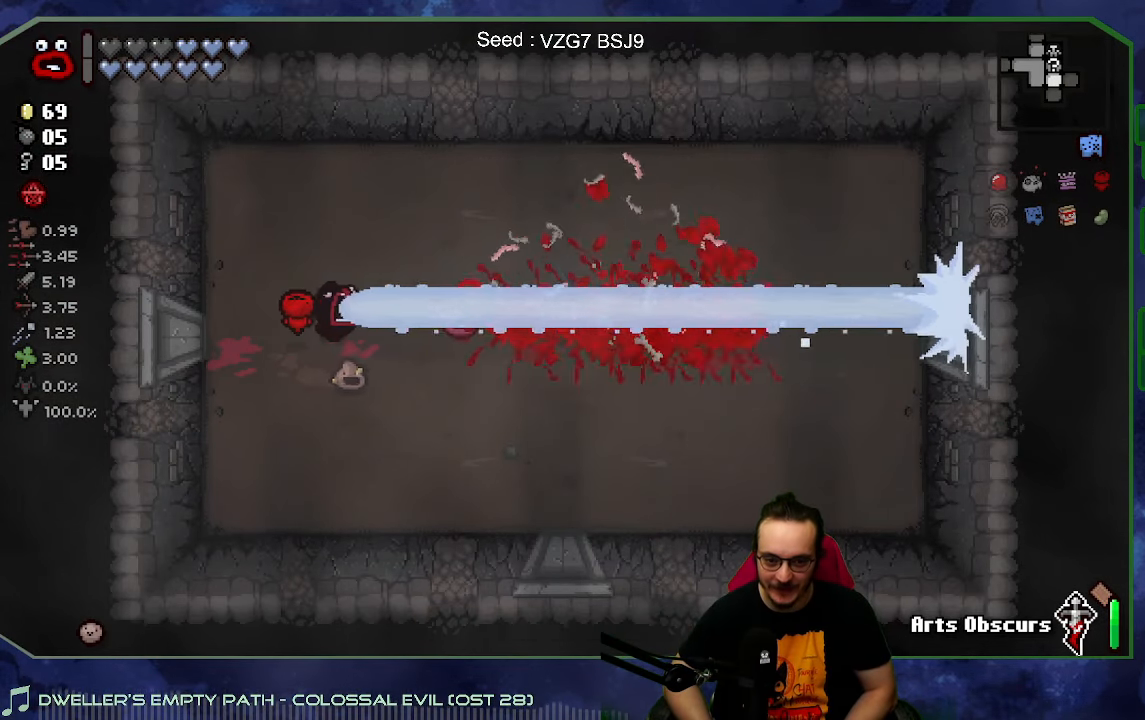
{"buttons": [], "left_stick": "center", "right_stick": "center", "button_events": []}
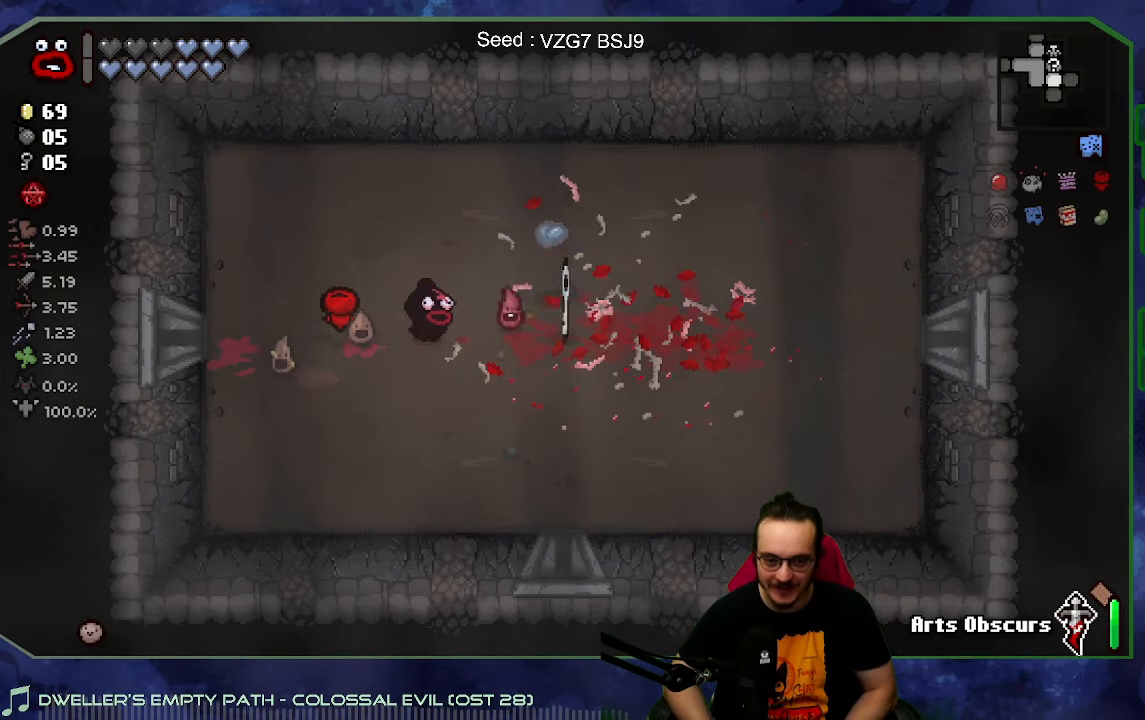
{"buttons": [], "left_stick": "down-left", "right_stick": "center", "button_events": []}
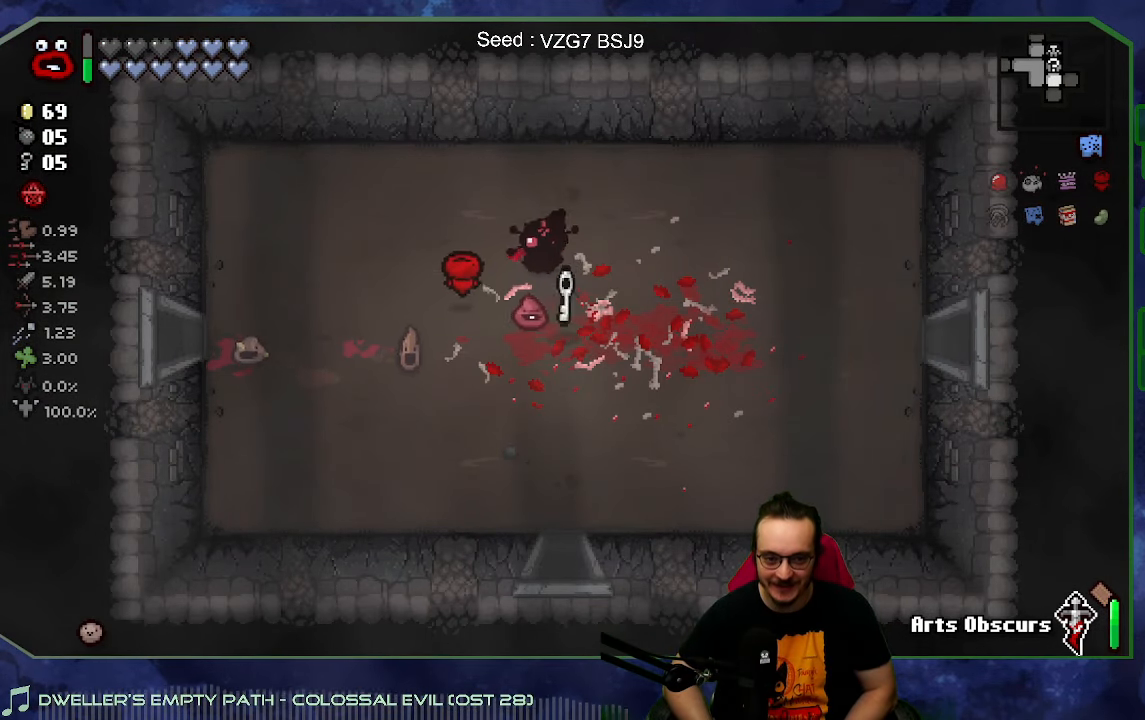
{"buttons": [], "left_stick": "up", "right_stick": "center", "button_events": []}
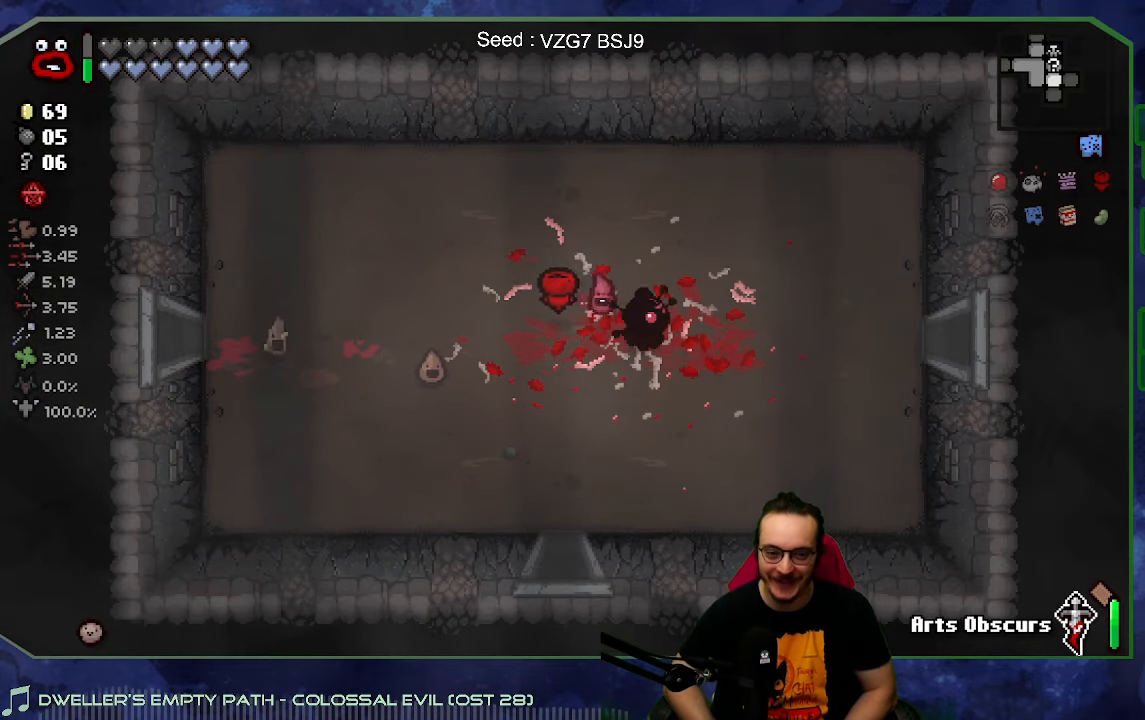
{"buttons": [], "left_stick": "center", "right_stick": "center", "button_events": []}
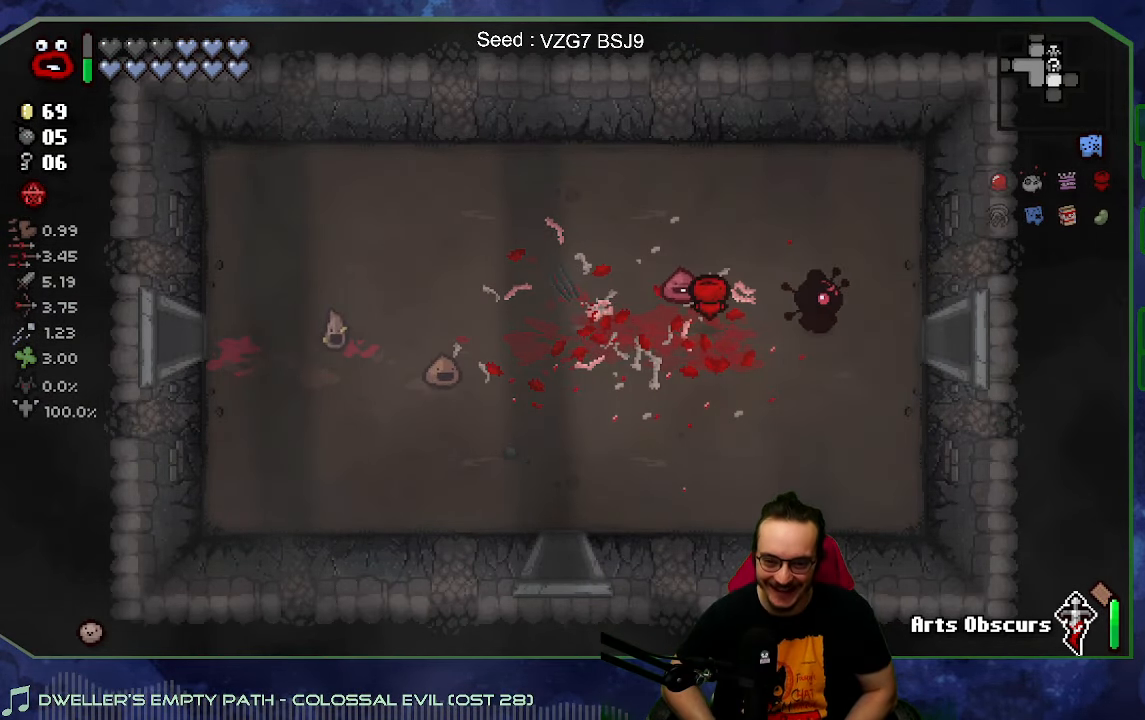
{"buttons": [], "left_stick": "center", "right_stick": "right", "button_events": []}
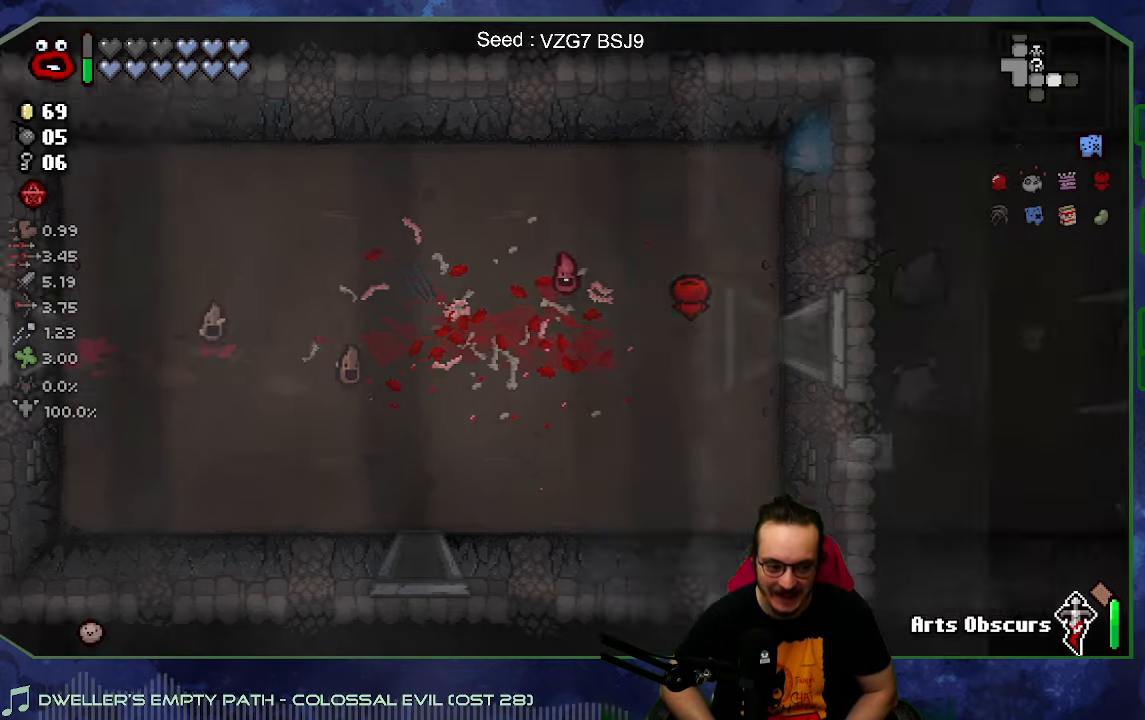
{"buttons": [], "left_stick": "left", "right_stick": "right", "button_events": []}
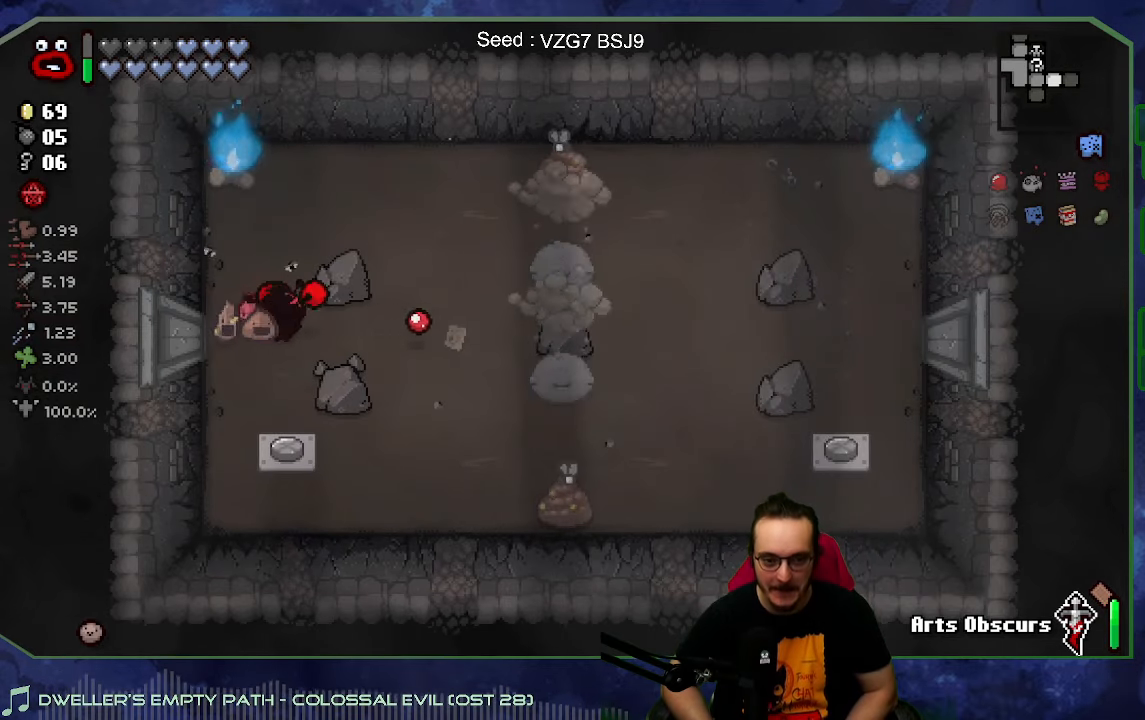
{"buttons": [], "left_stick": "center", "right_stick": "center", "button_events": []}
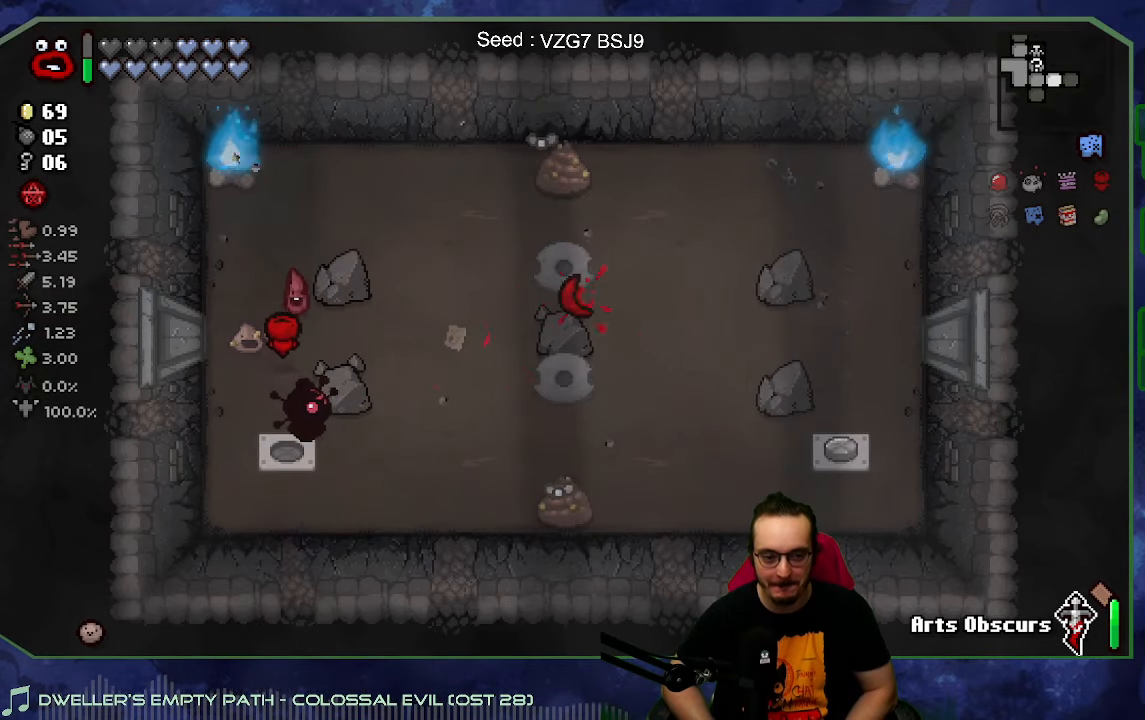
{"buttons": [], "left_stick": "center", "right_stick": "center", "button_events": []}
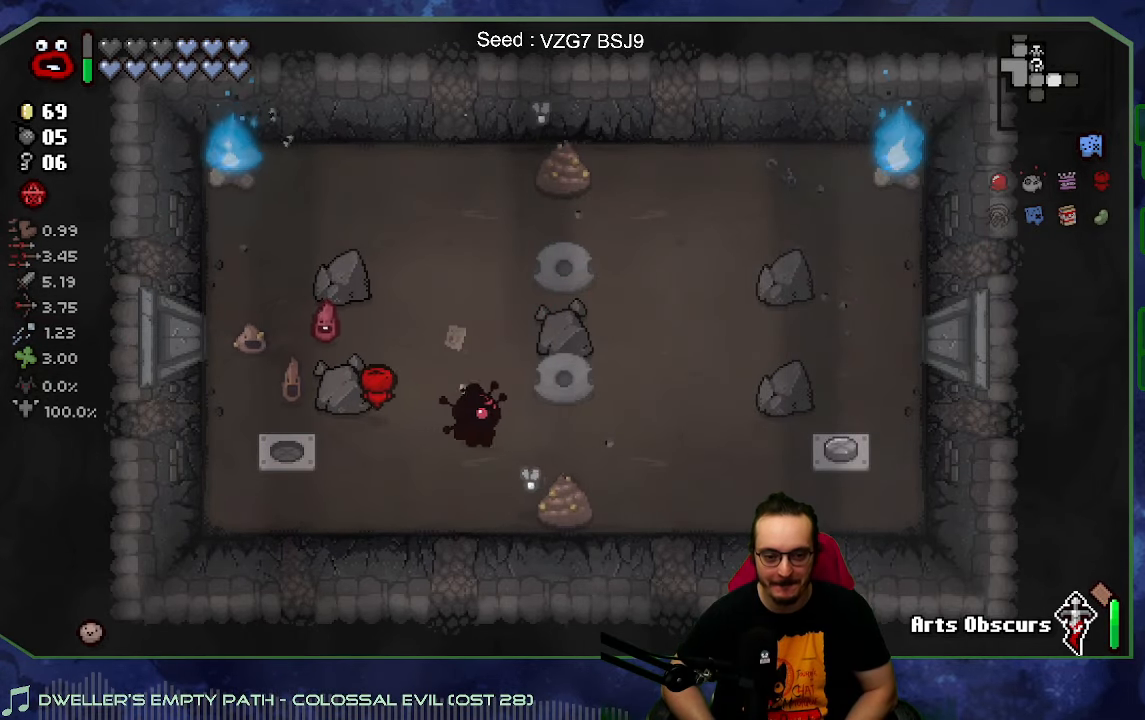
{"buttons": [], "left_stick": "center", "right_stick": "center", "button_events": []}
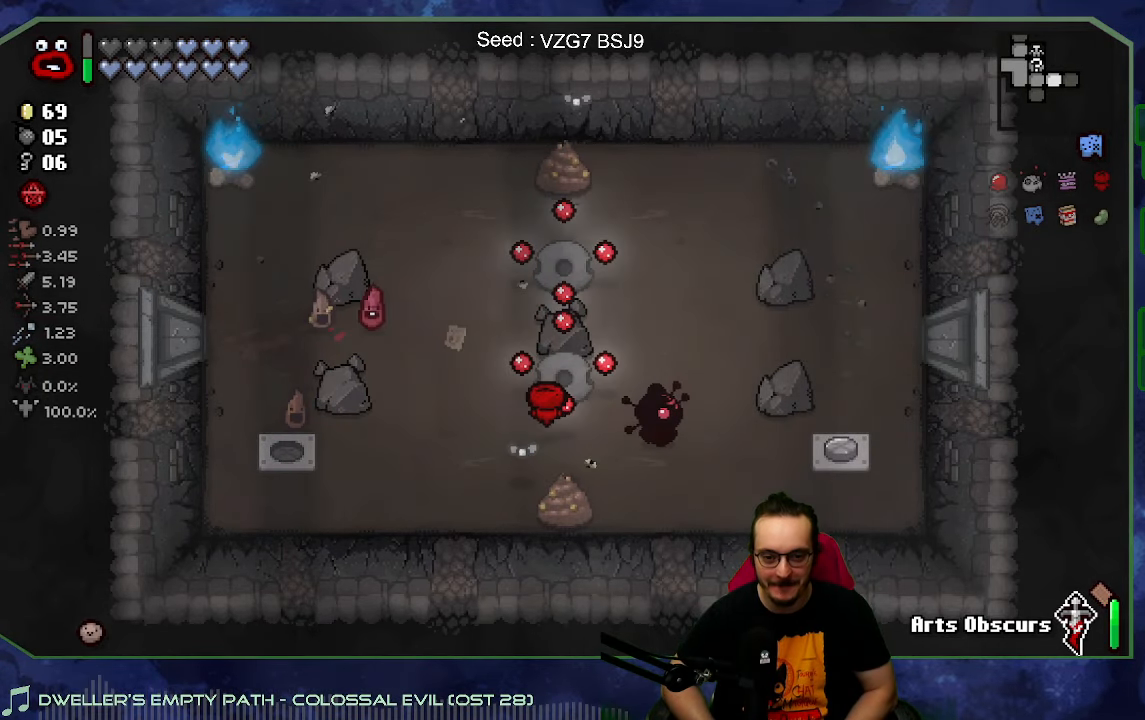
{"buttons": [], "left_stick": "center", "right_stick": "center", "button_events": []}